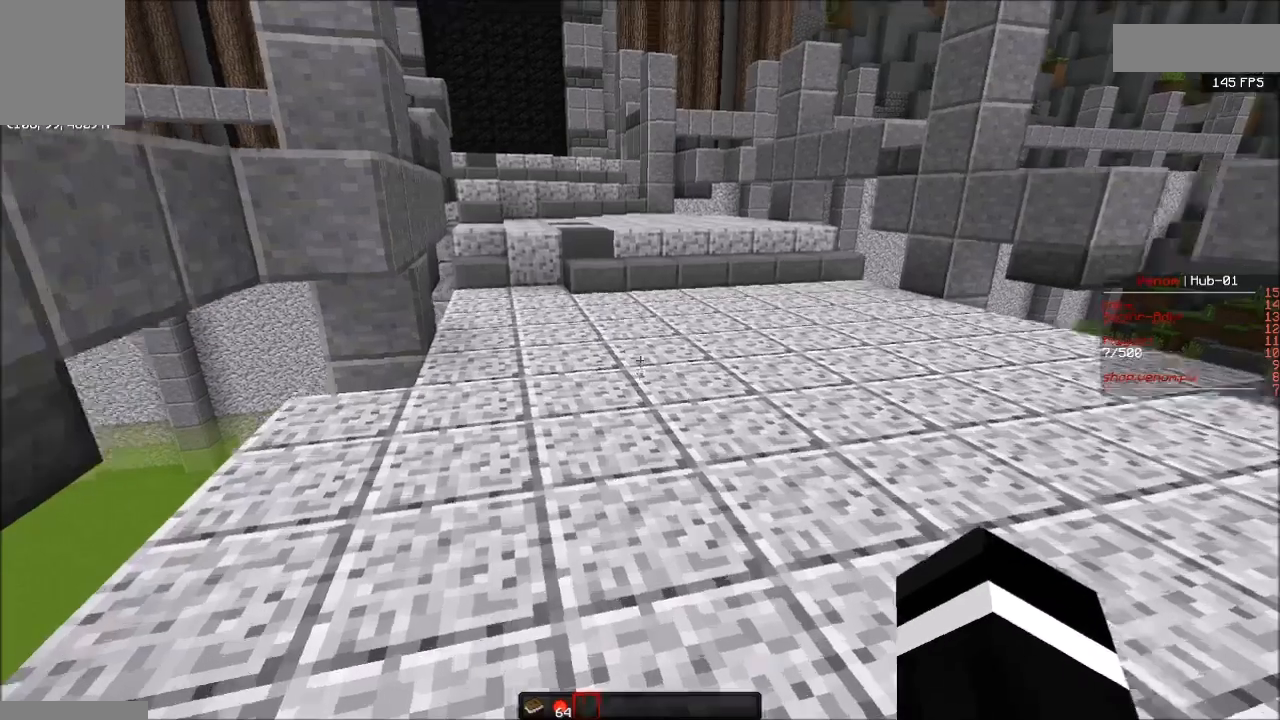
Gameplay with keyboard and mouse; each line is a JSON object with the keys and mouse buttons held at the frame after it. "events" lists presses ("down") and releases ("up") of "a", "d", "s", "w", "mouse_left" and "mouse_right" between this image and that frame as [ms after this image, input, new state], when the widget could be followed in between. "mouse_left", "mouse_right" = the "left", "right" buttons of the "mouse" list. No other keys are recorded. Fast repeated clicks can show as one long hold. Mouse movement is not recorded.
{"keys": ["w"], "mouse": [], "events": []}
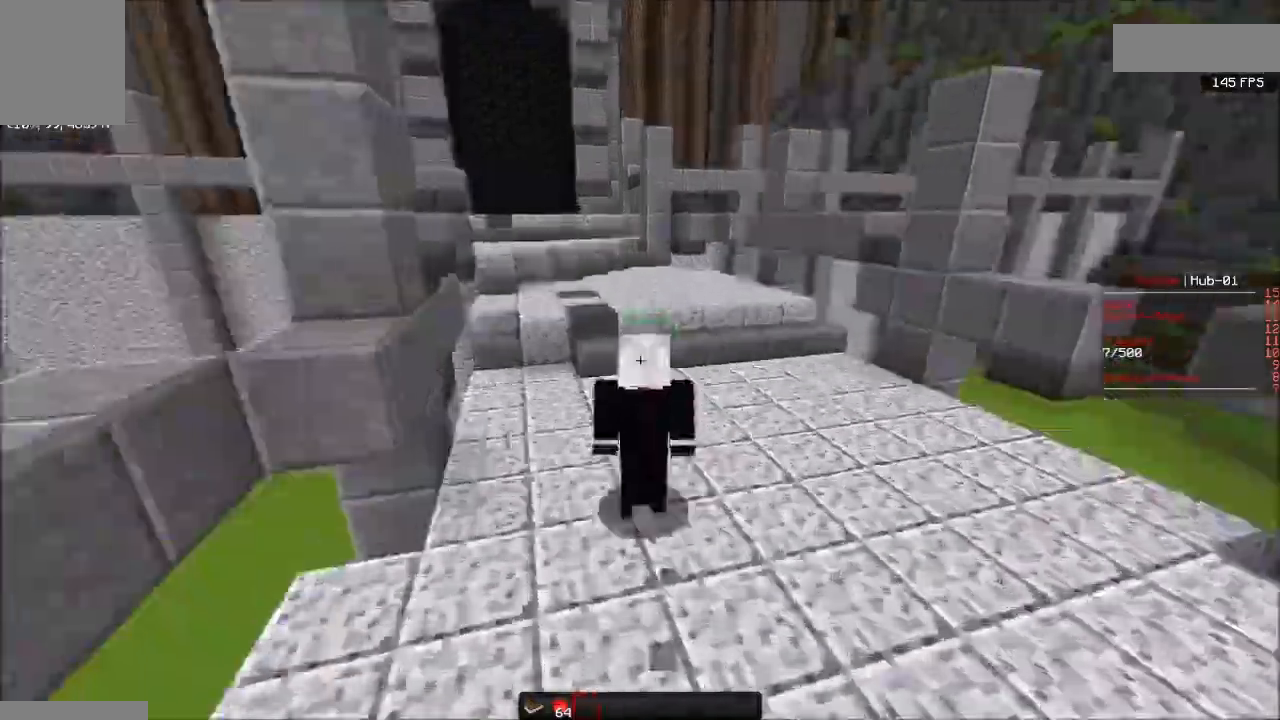
{"keys": ["w"], "mouse": [], "events": []}
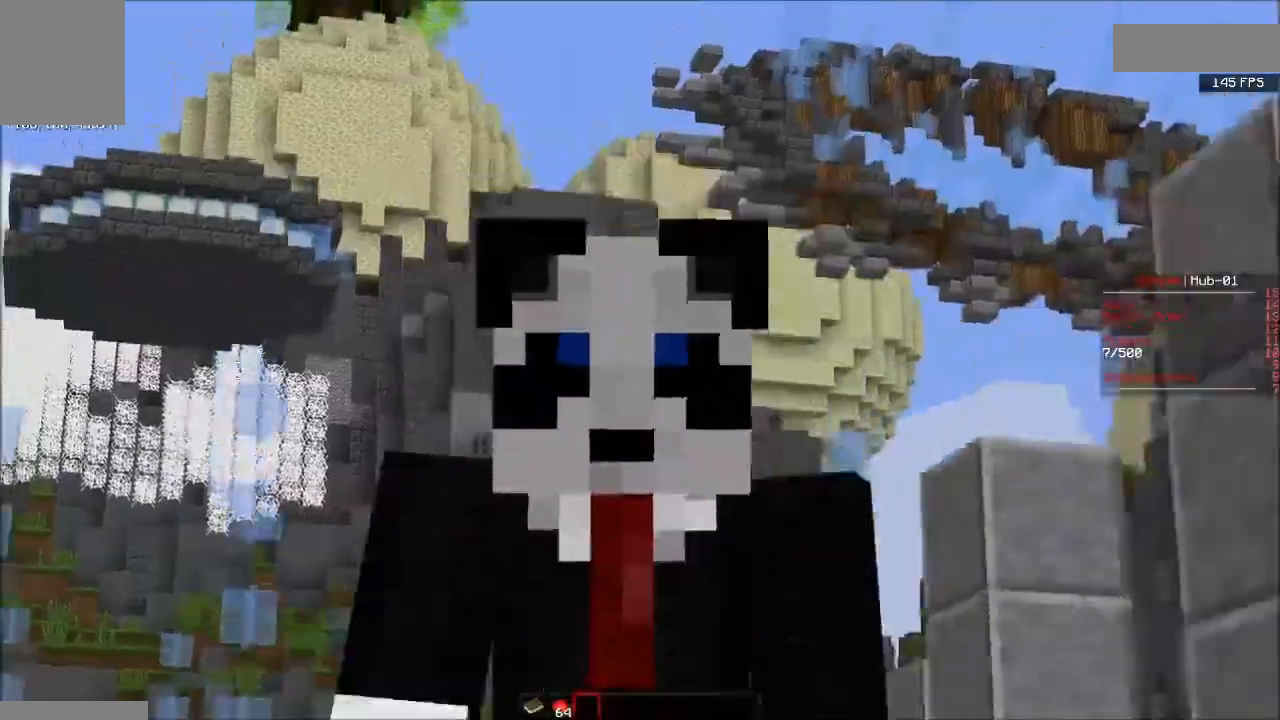
{"keys": ["a", "w"], "mouse": [], "events": [[300, "a", "down"]]}
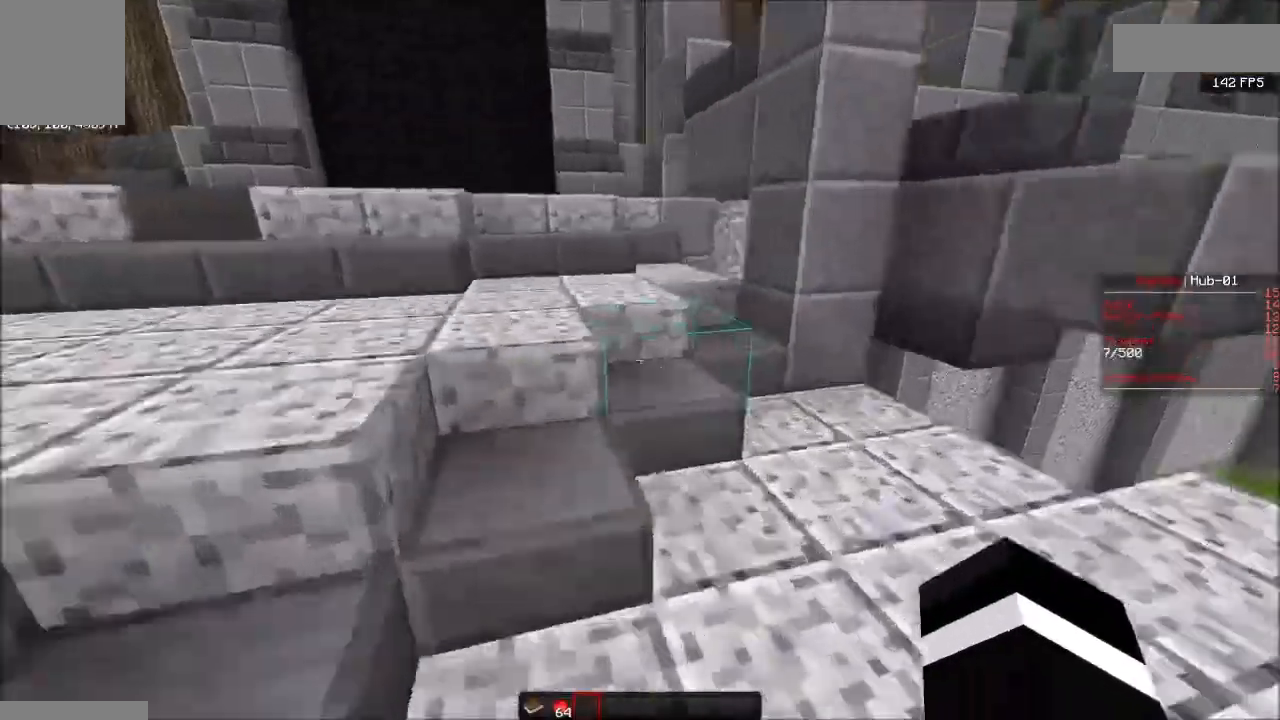
{"keys": ["w"], "mouse": [], "events": [[166, "a", "up"]]}
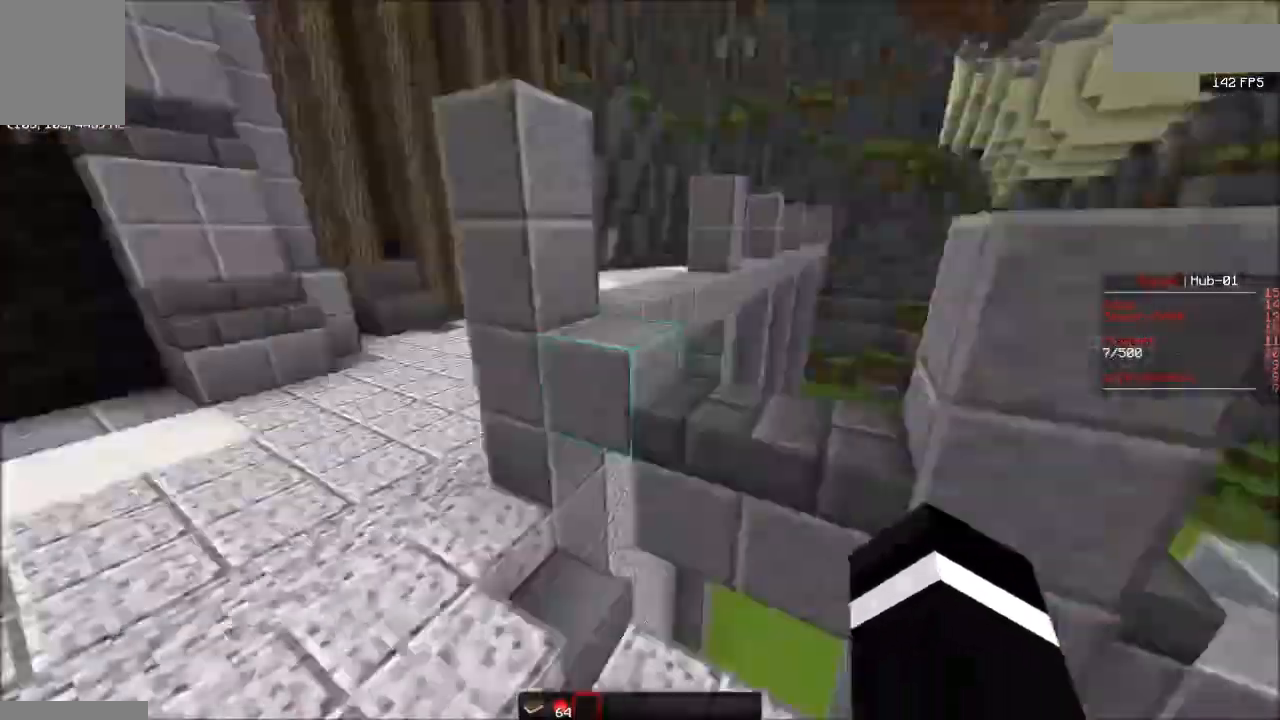
{"keys": ["d", "w"], "mouse": [], "events": [[100, "d", "down"]]}
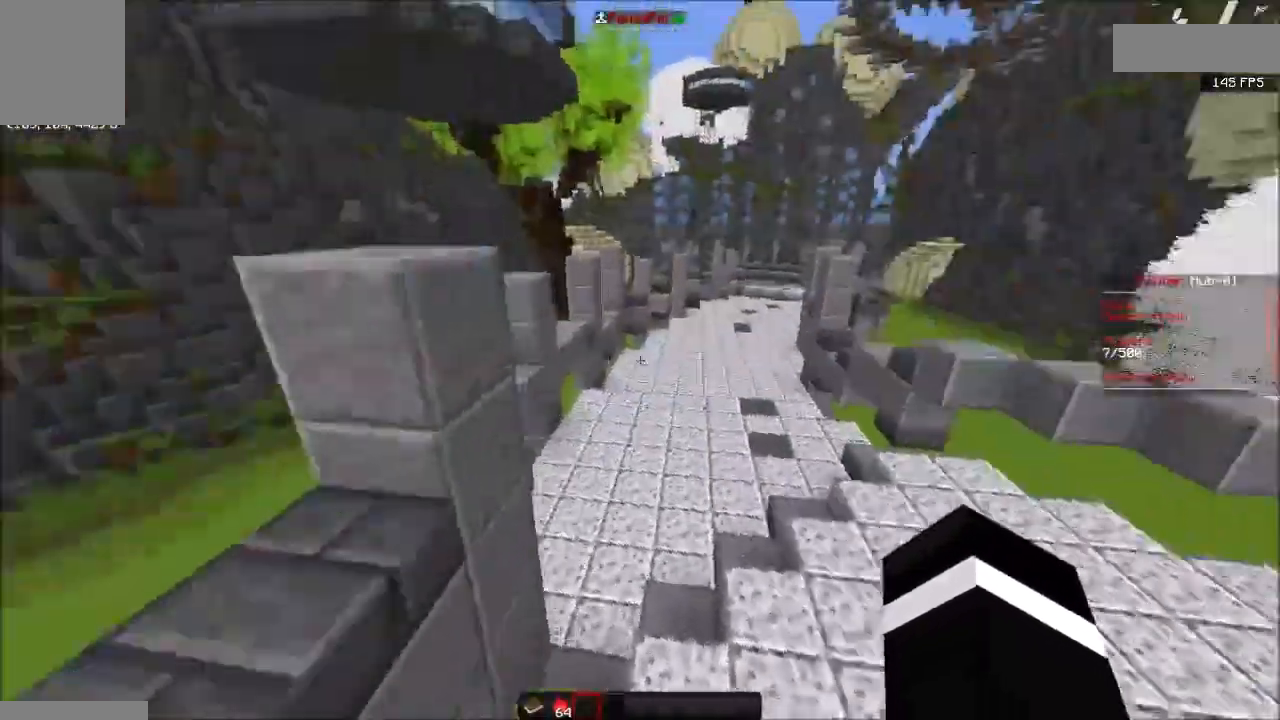
{"keys": ["w"], "mouse": ["right"], "events": [[133, "mouse_right", "down"], [166, "d", "up"], [233, "mouse_right", "up"], [267, "mouse_right", "down"], [367, "mouse_right", "up"], [400, "mouse_right", "down"], [467, "mouse_right", "up"], [500, "mouse_right", "down"]]}
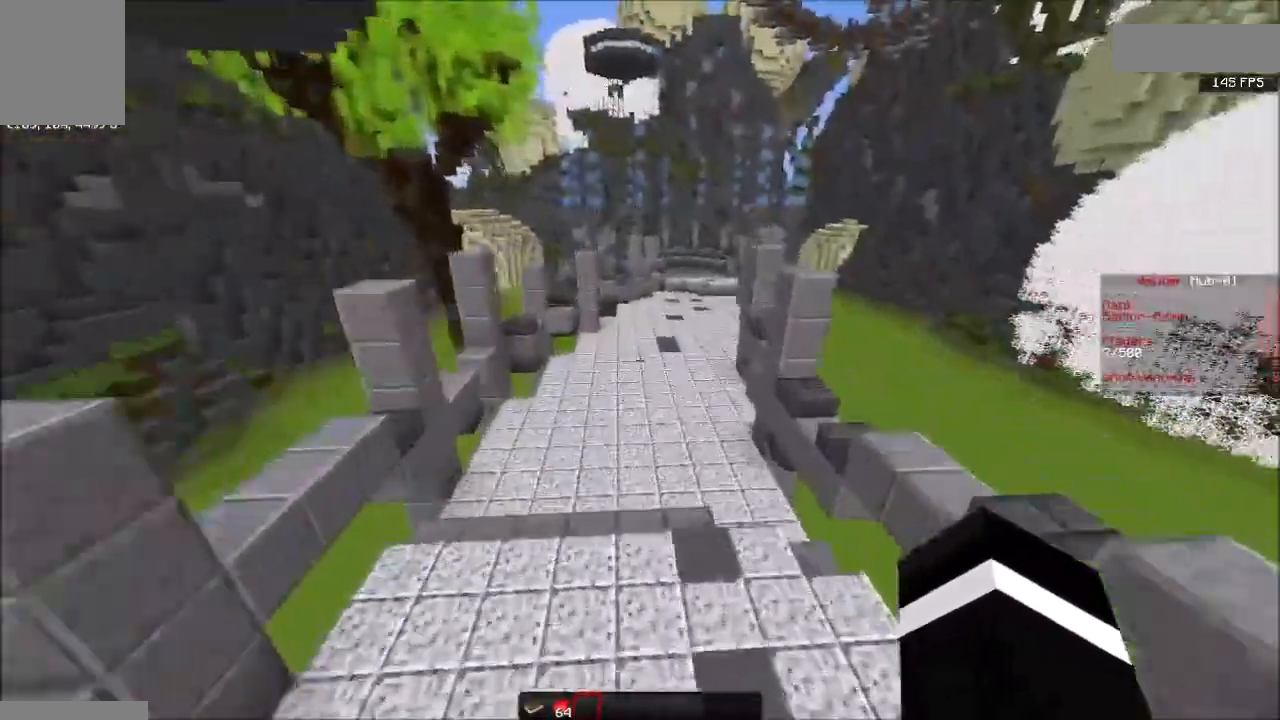
{"keys": ["w"], "mouse": [], "events": [[167, "mouse_right", "up"]]}
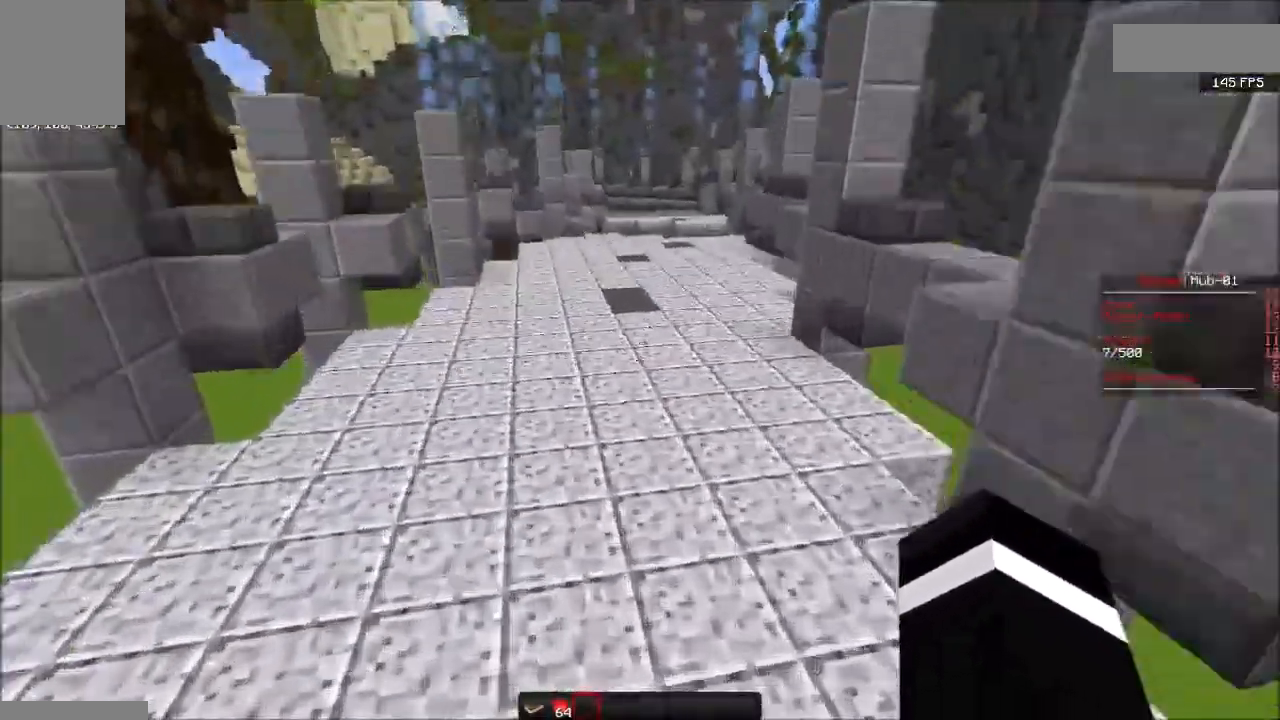
{"keys": ["w"], "mouse": [], "events": []}
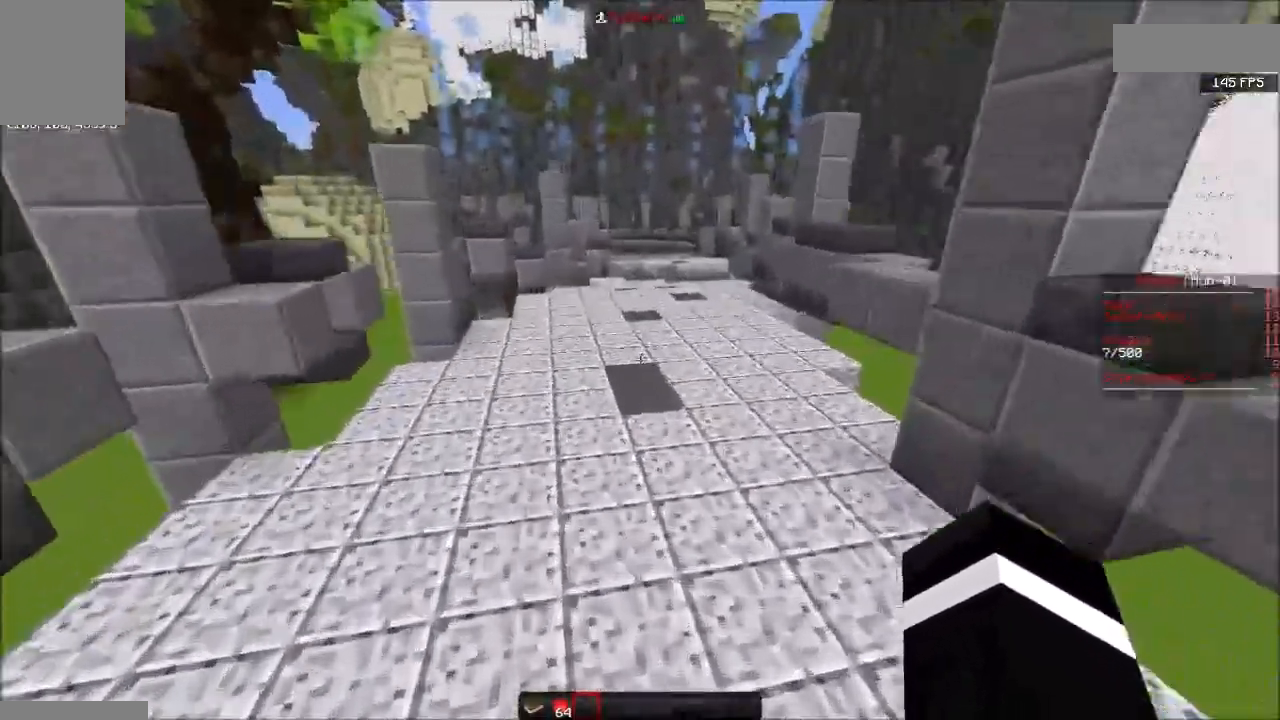
{"keys": ["w"], "mouse": [], "events": []}
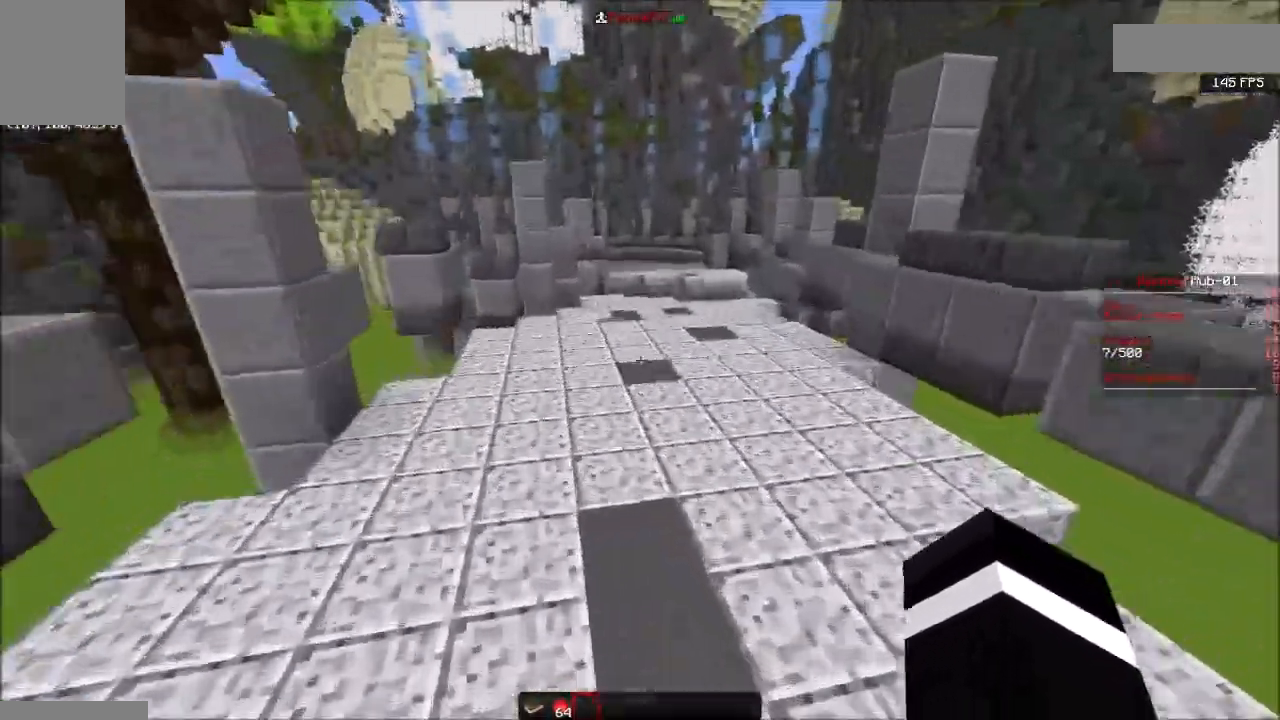
{"keys": ["w"], "mouse": ["right"], "events": [[367, "mouse_right", "down"]]}
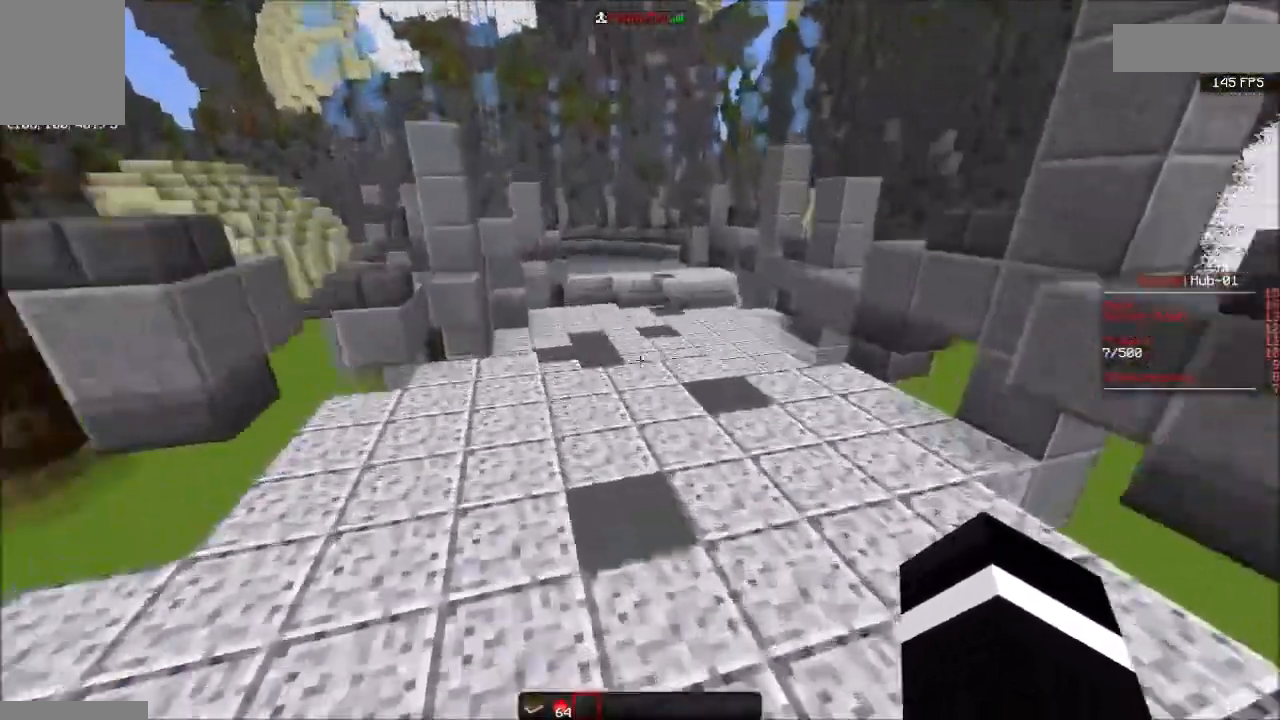
{"keys": ["w"], "mouse": ["right"], "events": []}
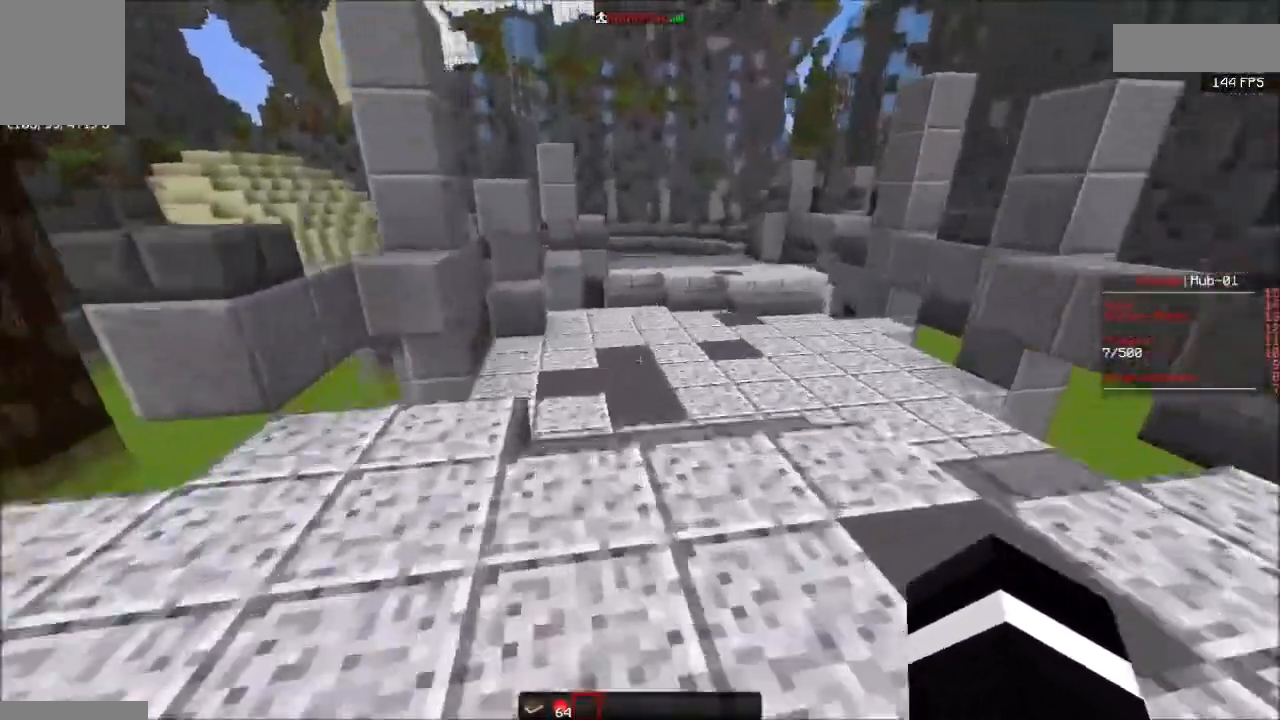
{"keys": ["d", "w"], "mouse": [], "events": [[33, "mouse_right", "up"], [66, "mouse_right", "down"], [467, "d", "down"], [500, "mouse_right", "up"]]}
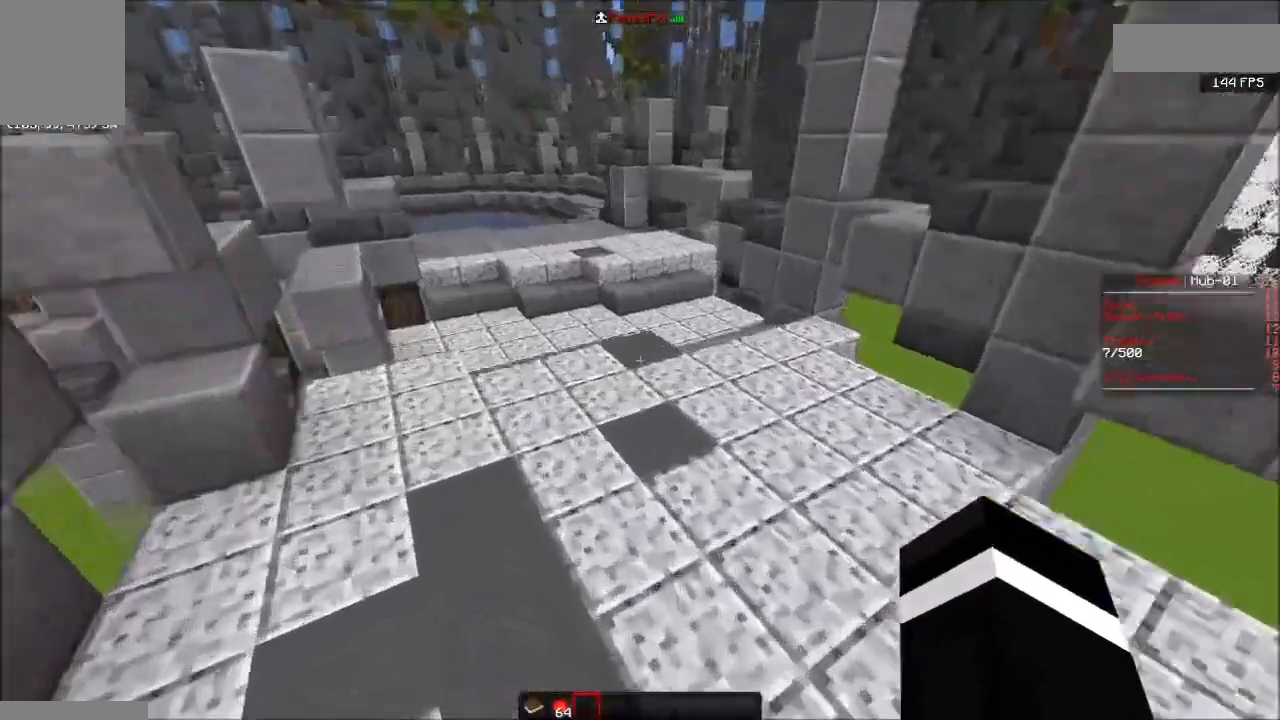
{"keys": ["w"], "mouse": ["right"], "events": [[200, "d", "up"], [267, "mouse_right", "down"], [401, "mouse_right", "up"], [434, "mouse_right", "down"]]}
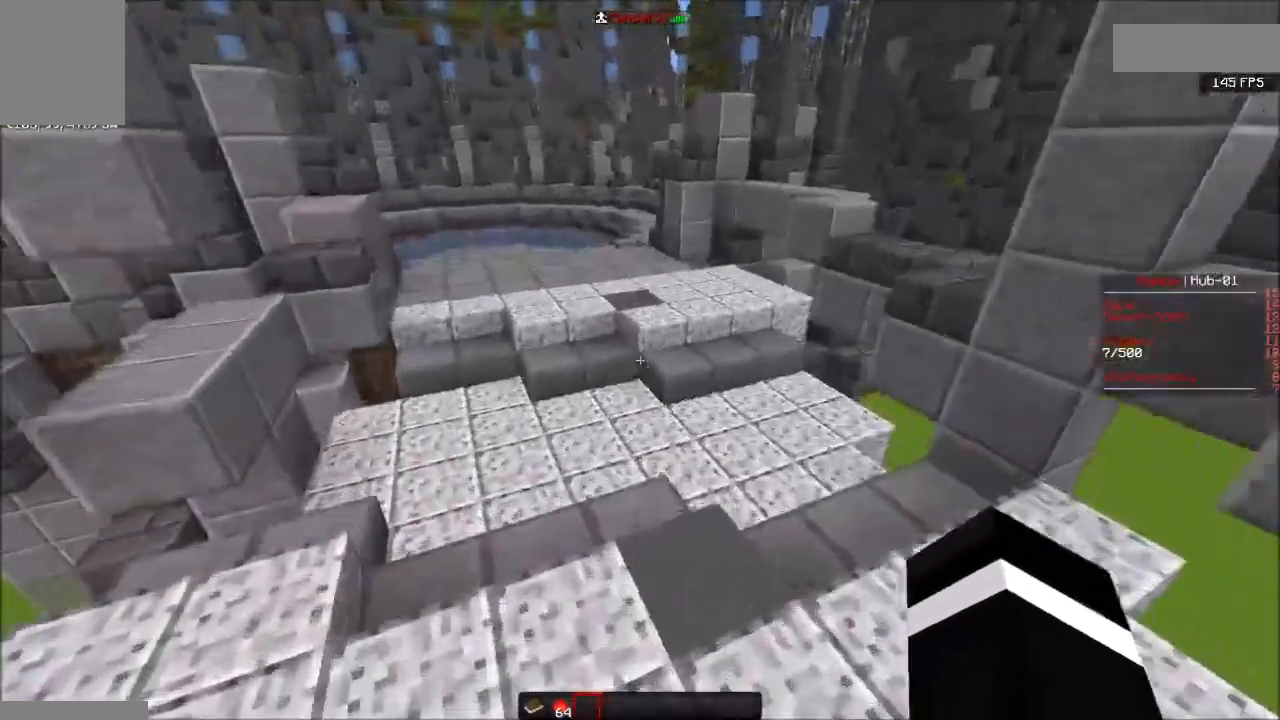
{"keys": ["w"], "mouse": ["right"], "events": [[33, "mouse_right", "up"], [66, "mouse_right", "down"], [433, "mouse_right", "up"], [467, "mouse_right", "down"]]}
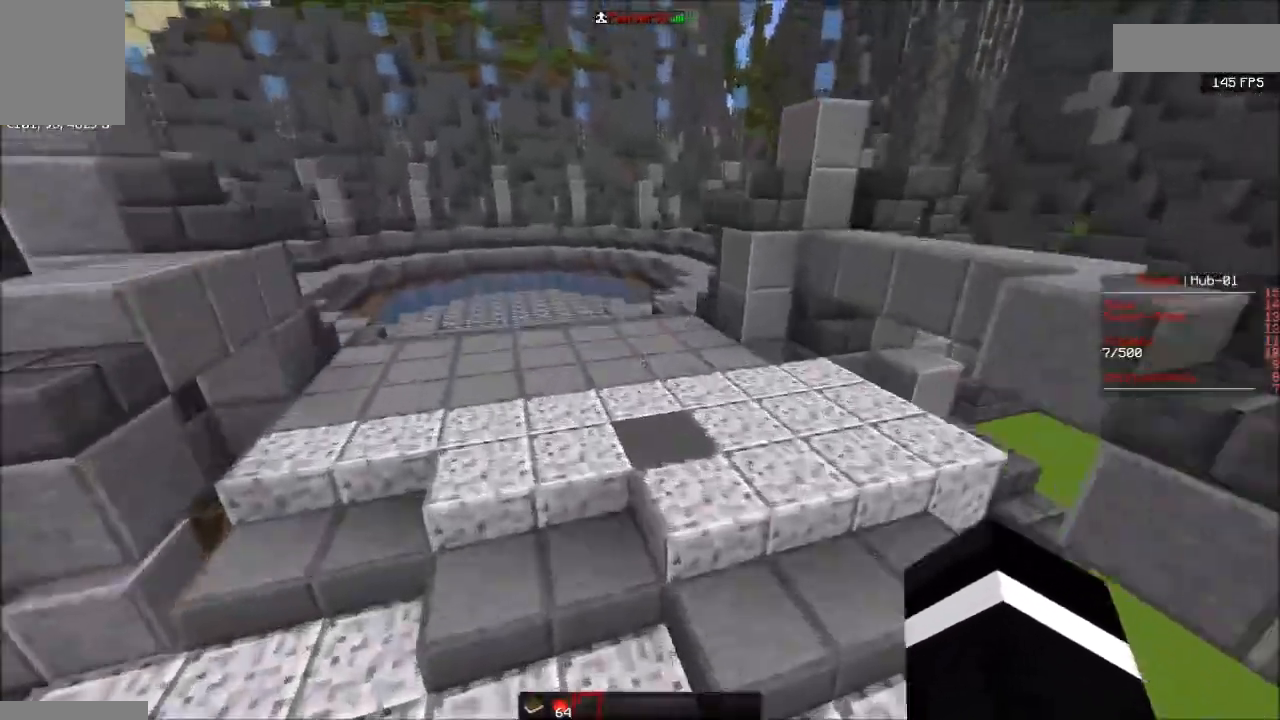
{"keys": ["w"], "mouse": ["right"], "events": [[67, "mouse_right", "up"], [100, "mouse_right", "down"], [401, "mouse_right", "up"], [434, "mouse_right", "down"]]}
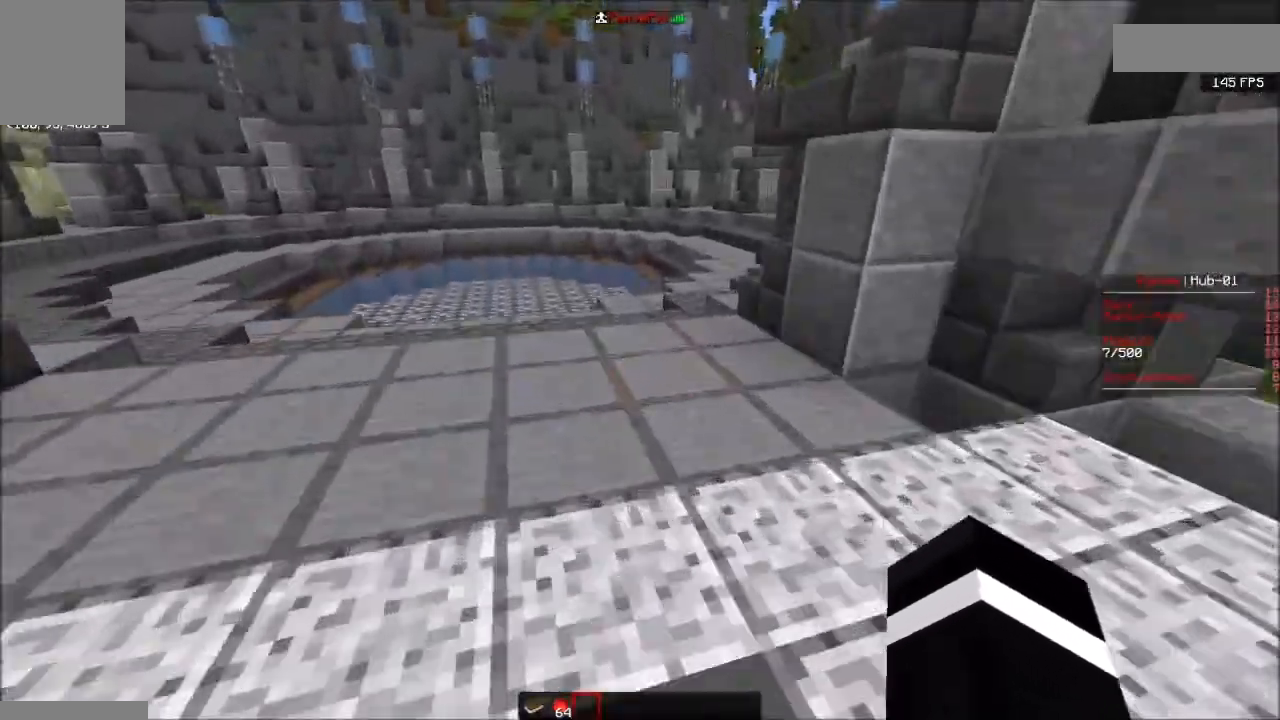
{"keys": ["w"], "mouse": ["right"], "events": [[233, "mouse_right", "up"], [267, "mouse_right", "down"], [333, "mouse_right", "up"], [367, "mouse_right", "down"], [467, "mouse_right", "up"], [500, "mouse_right", "down"]]}
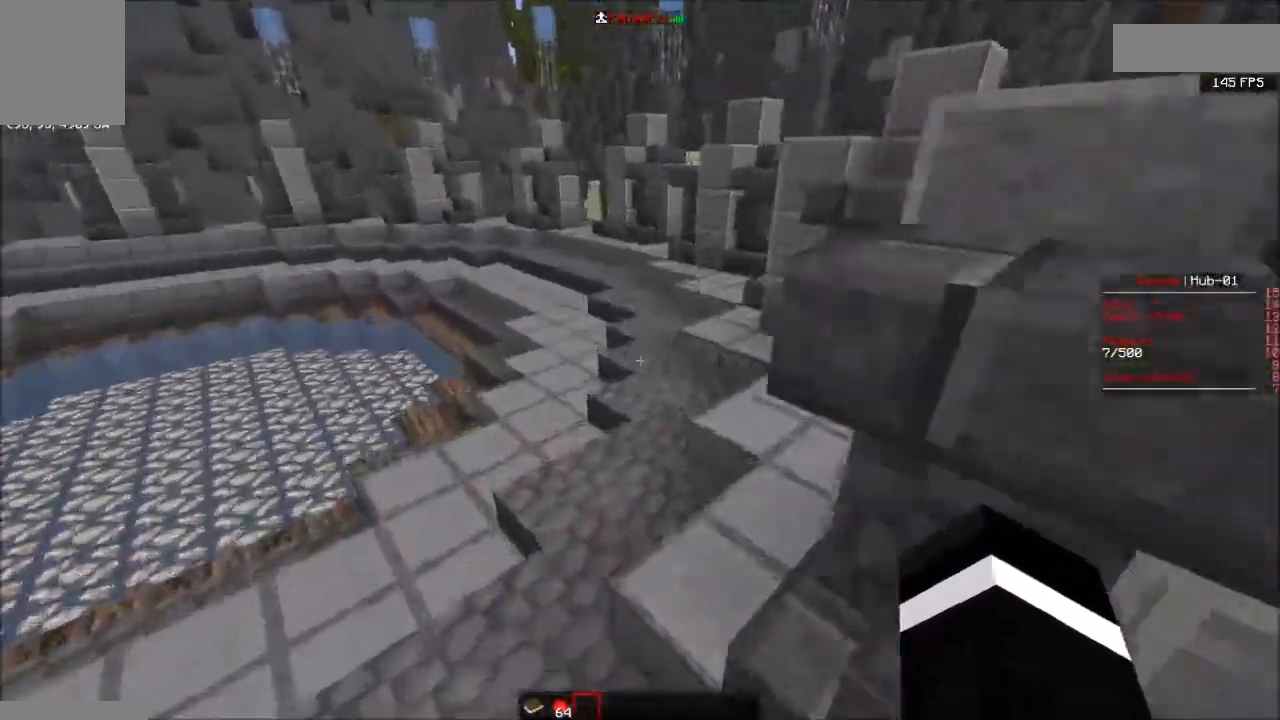
{"keys": ["w"], "mouse": [], "events": [[134, "mouse_right", "up"], [267, "mouse_right", "down"], [467, "mouse_right", "up"]]}
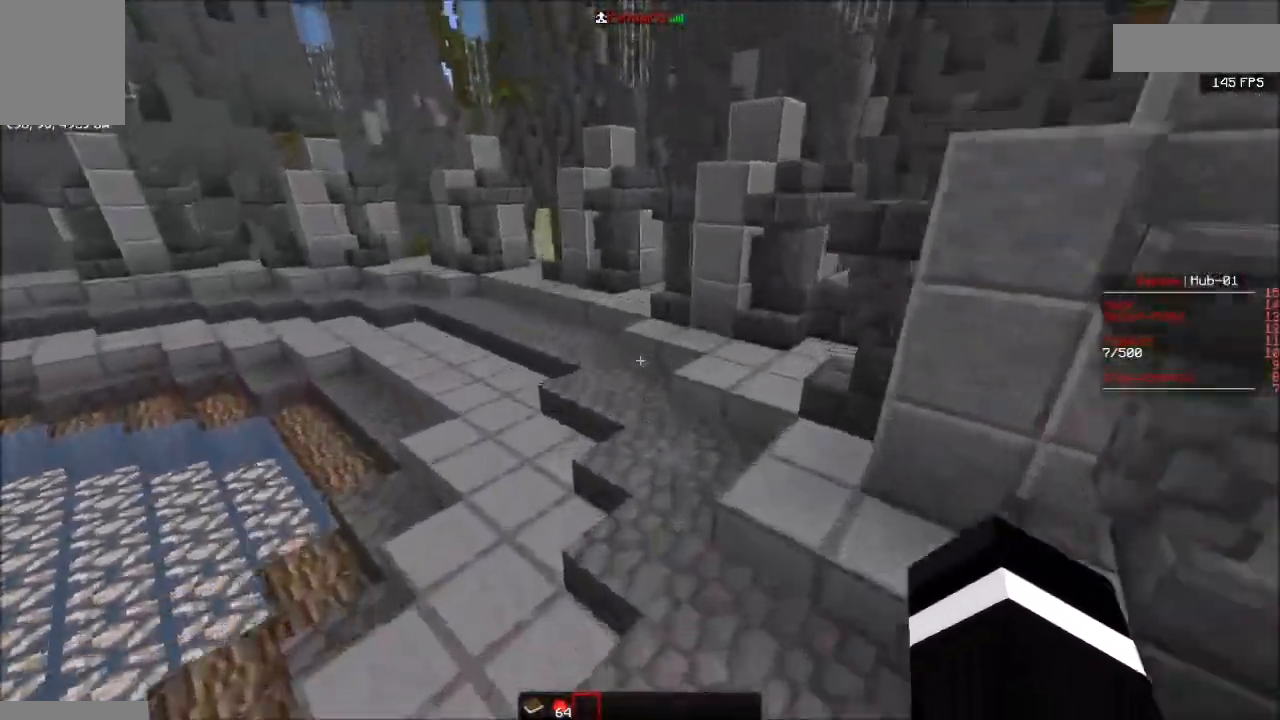
{"keys": ["w"], "mouse": [], "events": []}
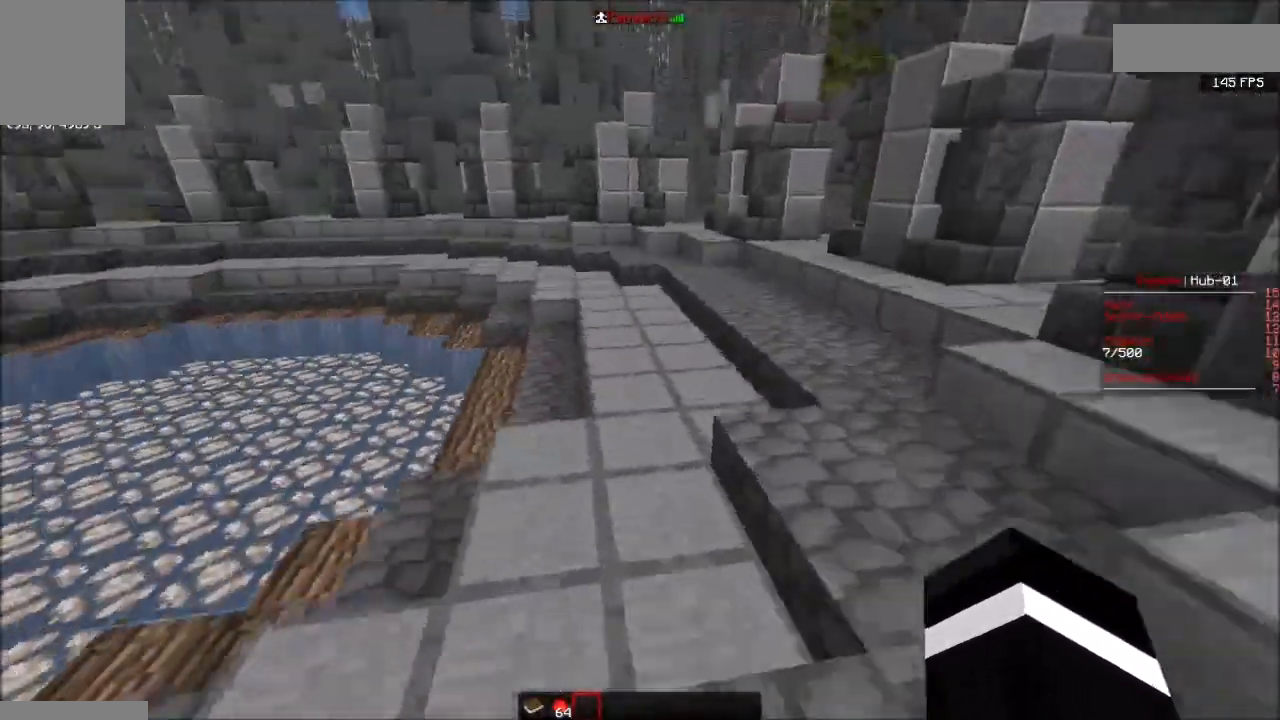
{"keys": ["w"], "mouse": [], "events": []}